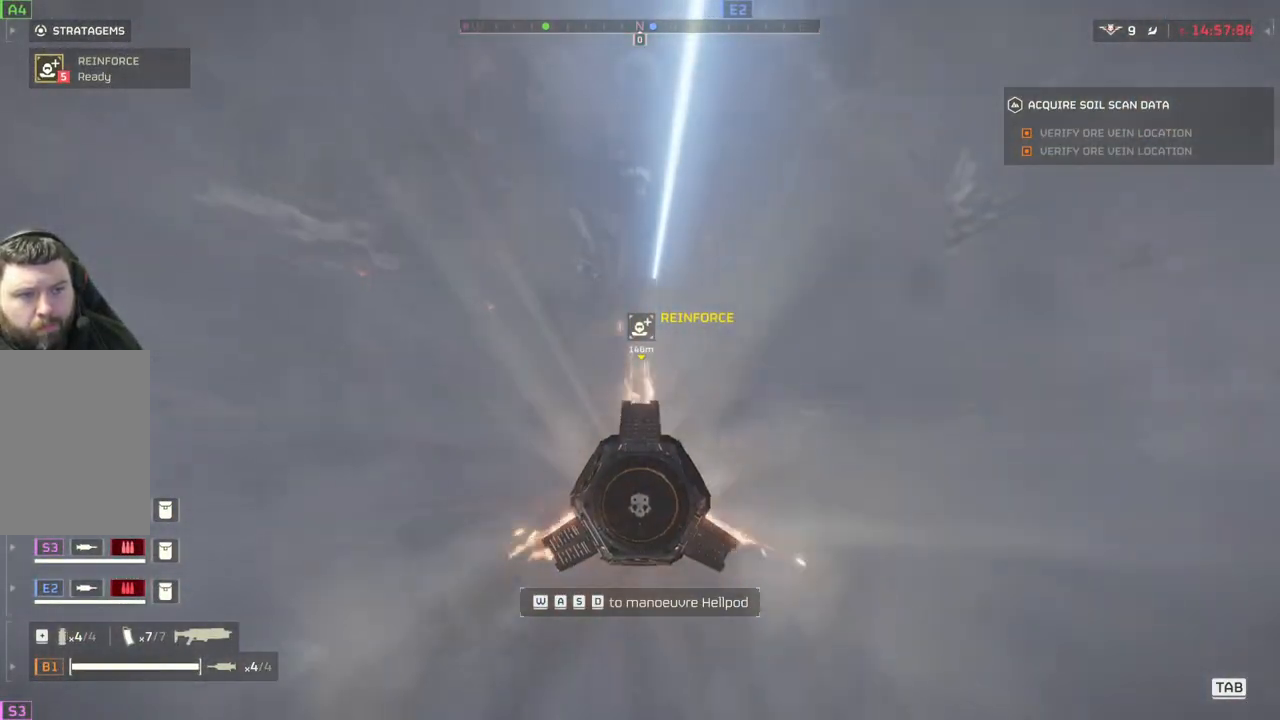
Gameplay with a controller (PlayStation layout); each line is a JSON object with the inputs held at the frame after it. "events" lists button and stick changes between this image and that frame as [ms after this image, input, new state], when the widget could be followed in between. Not read: right_stick.
{"buttons": [], "left_stick": "up", "events": [[317, "left_stick", "up"]]}
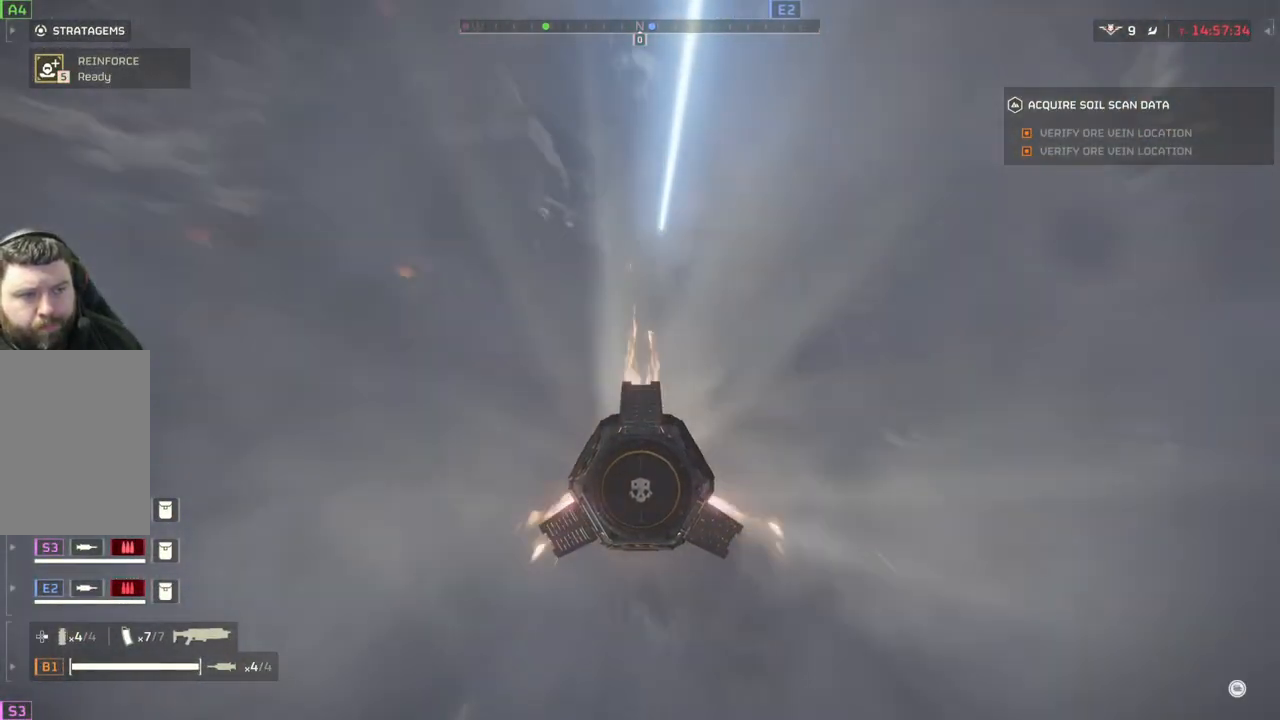
{"buttons": [], "left_stick": "center", "events": [[217, "left_stick", "up-right"], [367, "left_stick", "center"]]}
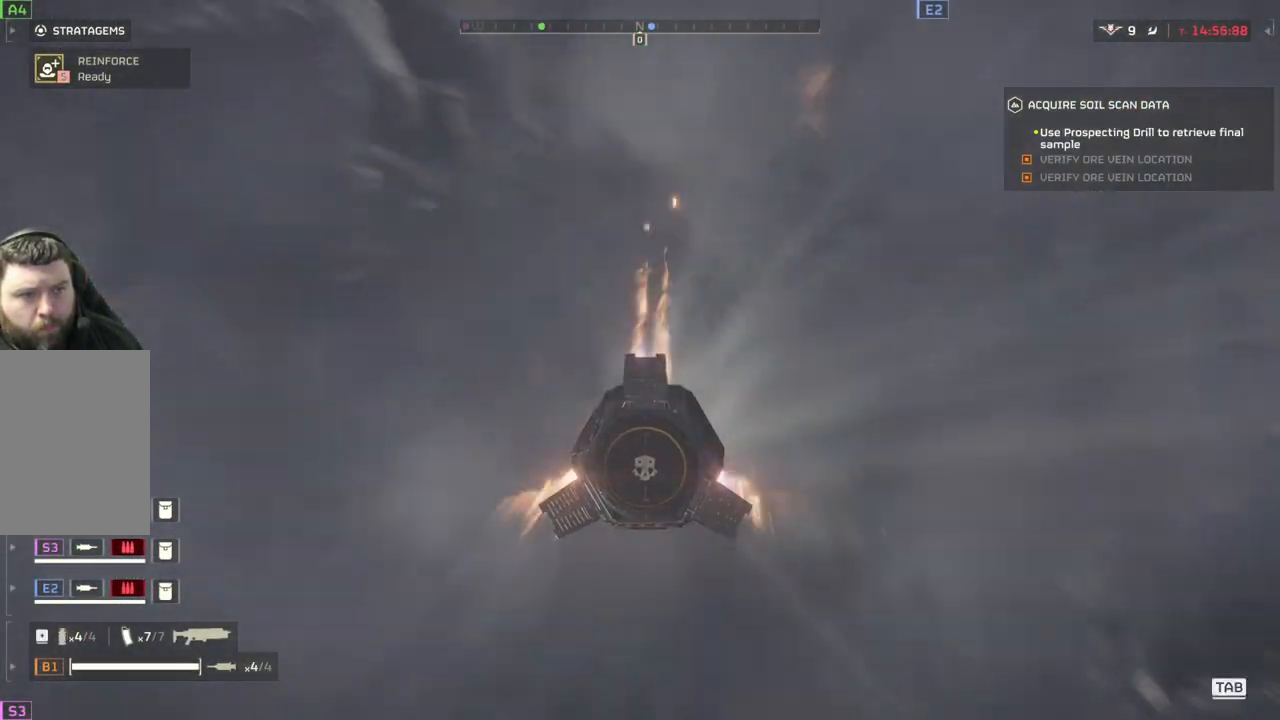
{"buttons": [], "left_stick": "center", "events": []}
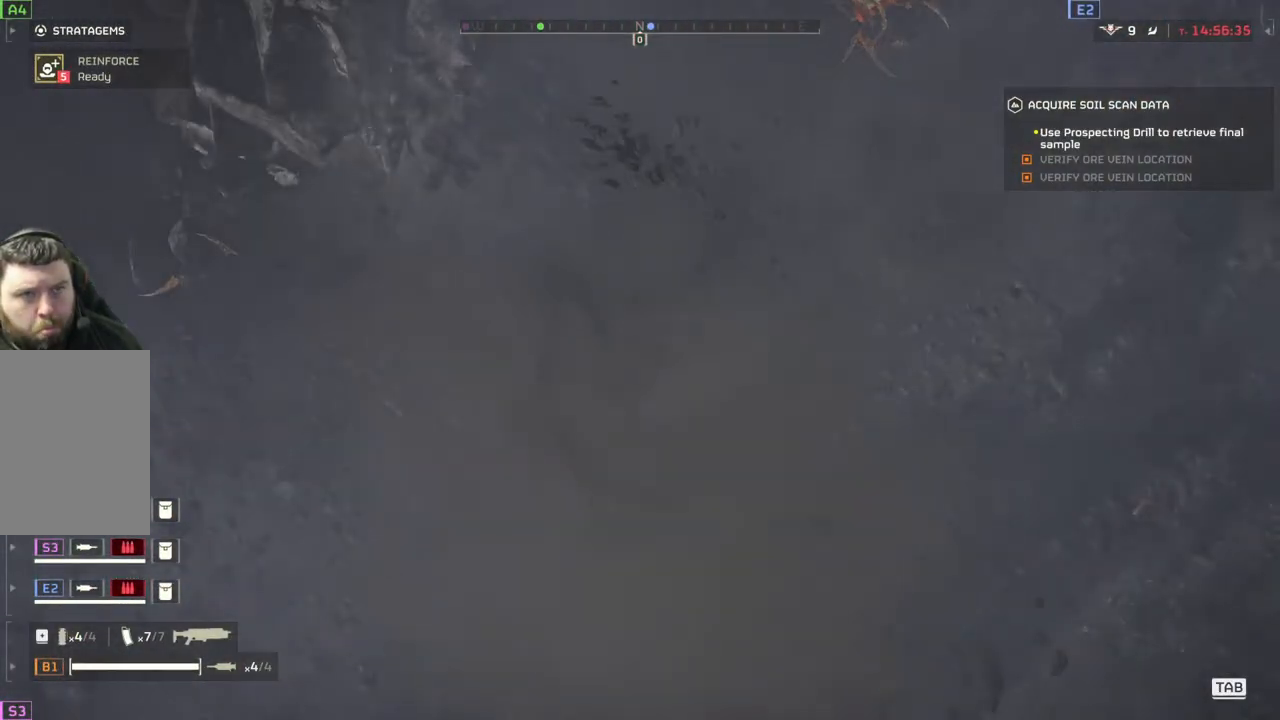
{"buttons": [], "left_stick": "center", "events": []}
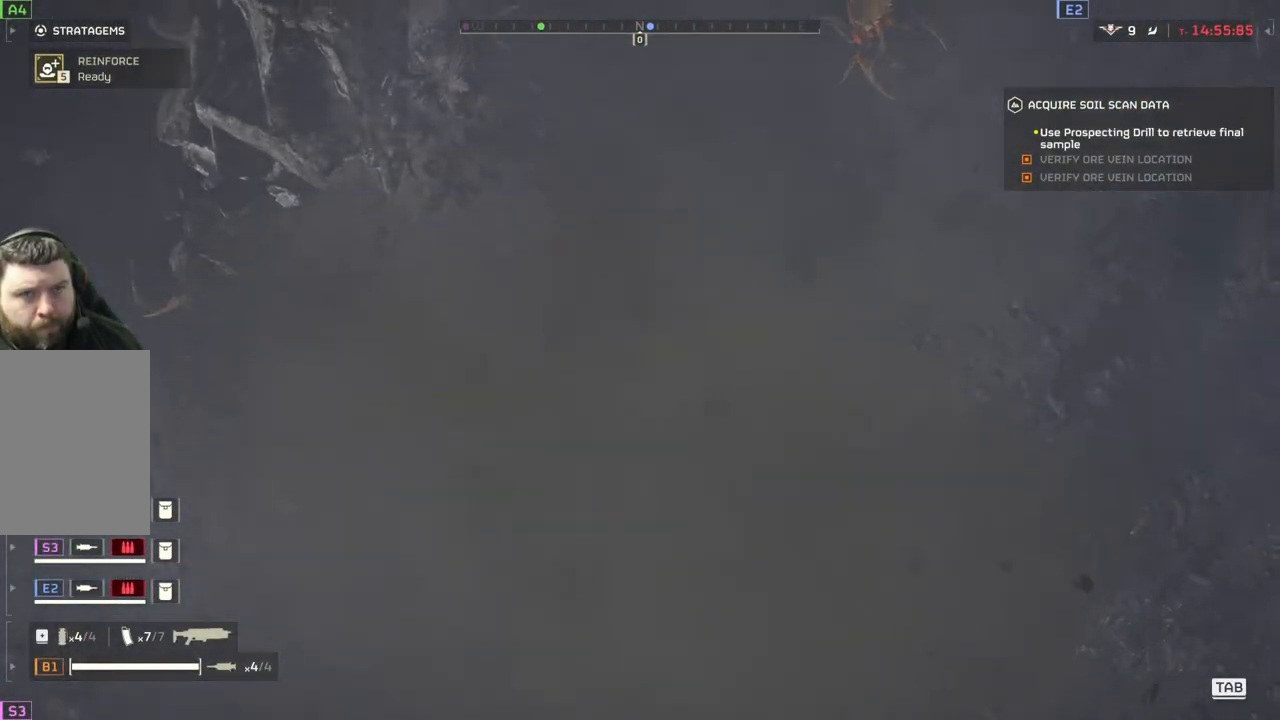
{"buttons": [], "left_stick": "center", "events": []}
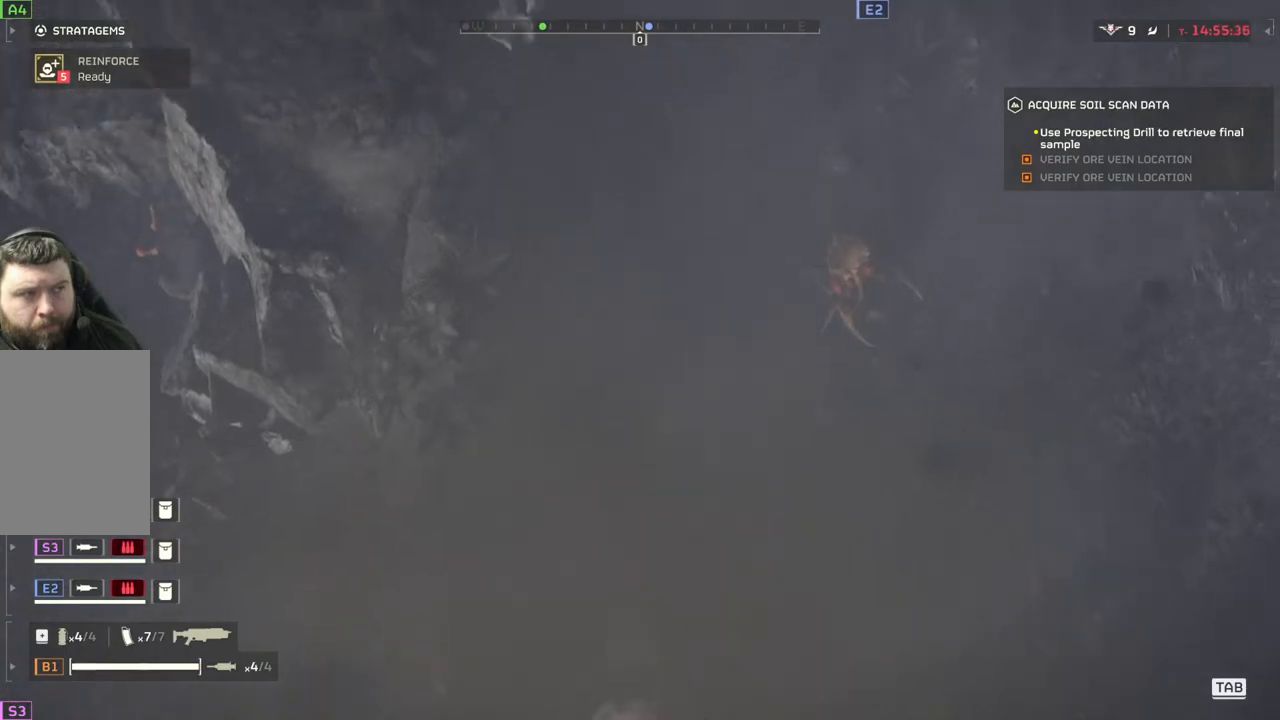
{"buttons": [], "left_stick": "center", "events": []}
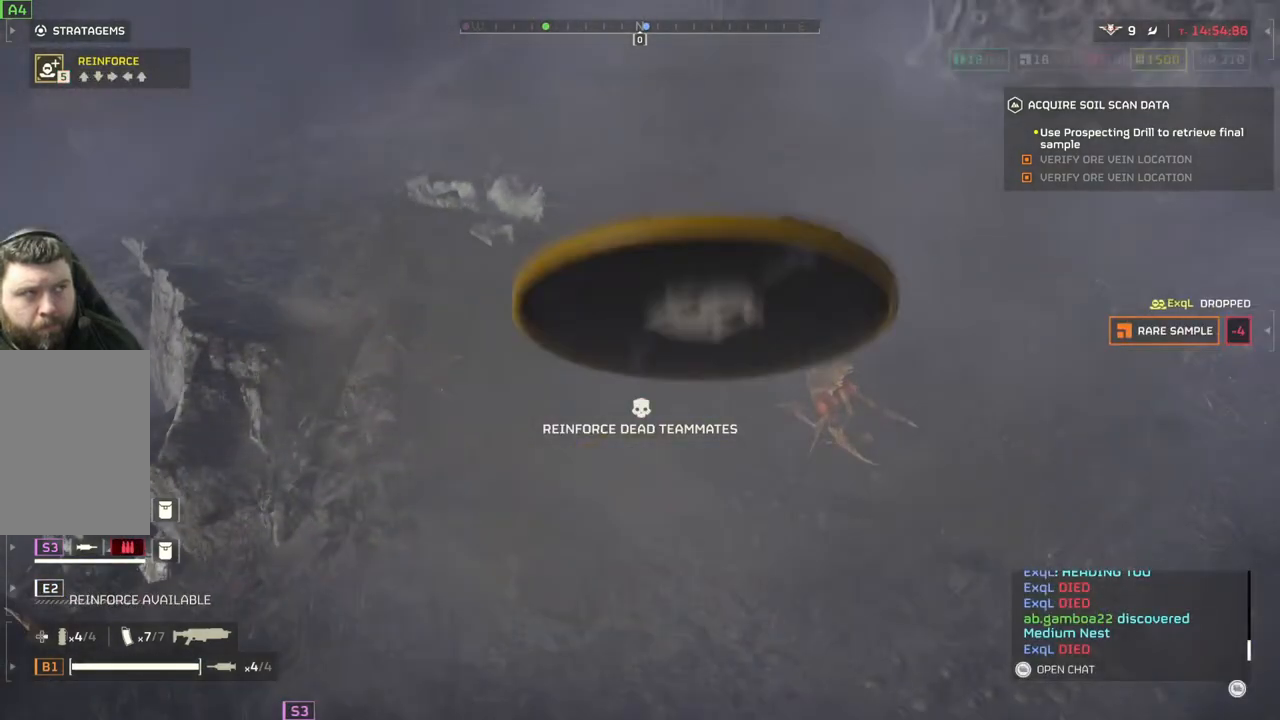
{"buttons": [], "left_stick": "down-right", "events": [[433, "left_stick", "down-right"]]}
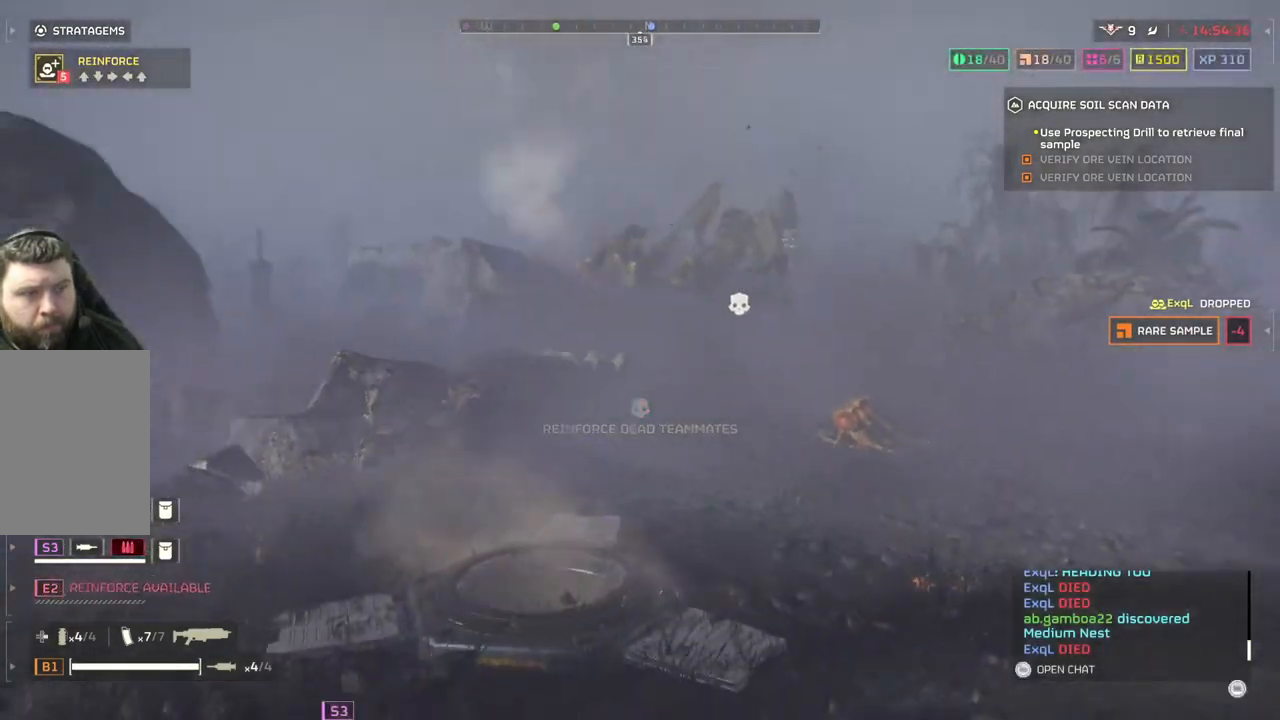
{"buttons": [], "left_stick": "down-right", "events": []}
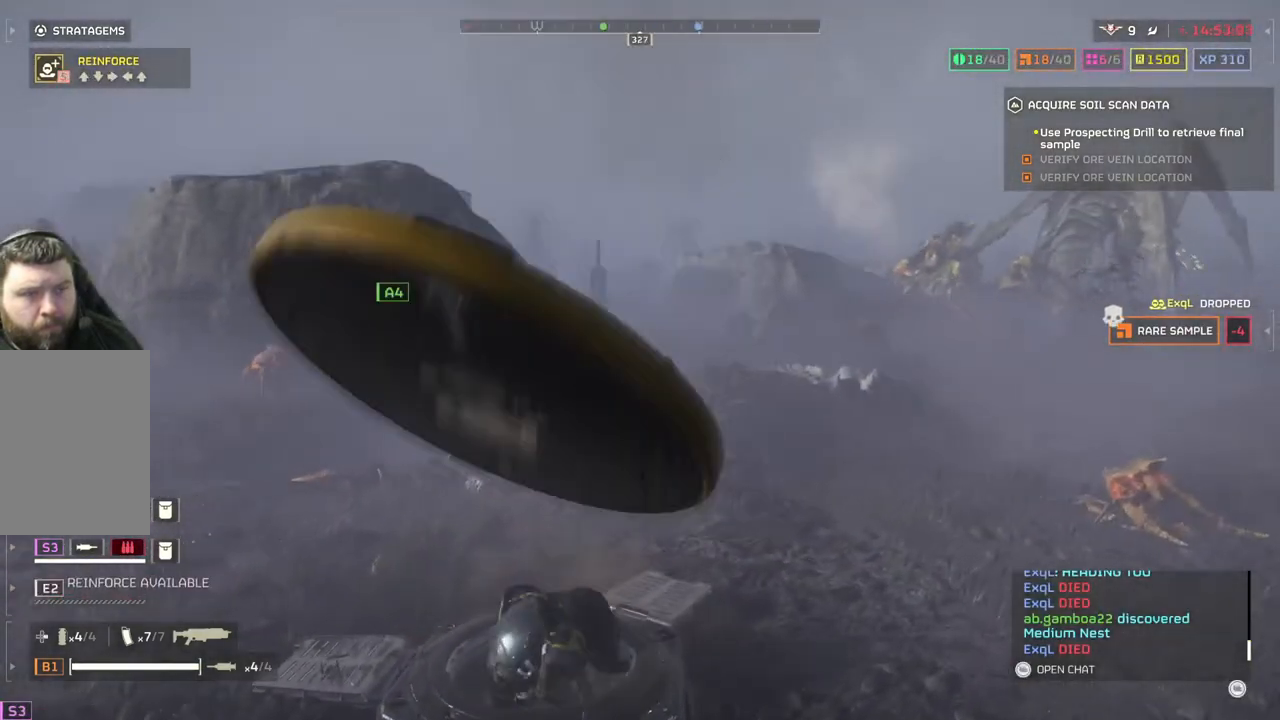
{"buttons": [], "left_stick": "up-right", "events": [[83, "left_stick", "right"], [183, "L3", "down"], [317, "L3", "up"], [400, "left_stick", "up-right"]]}
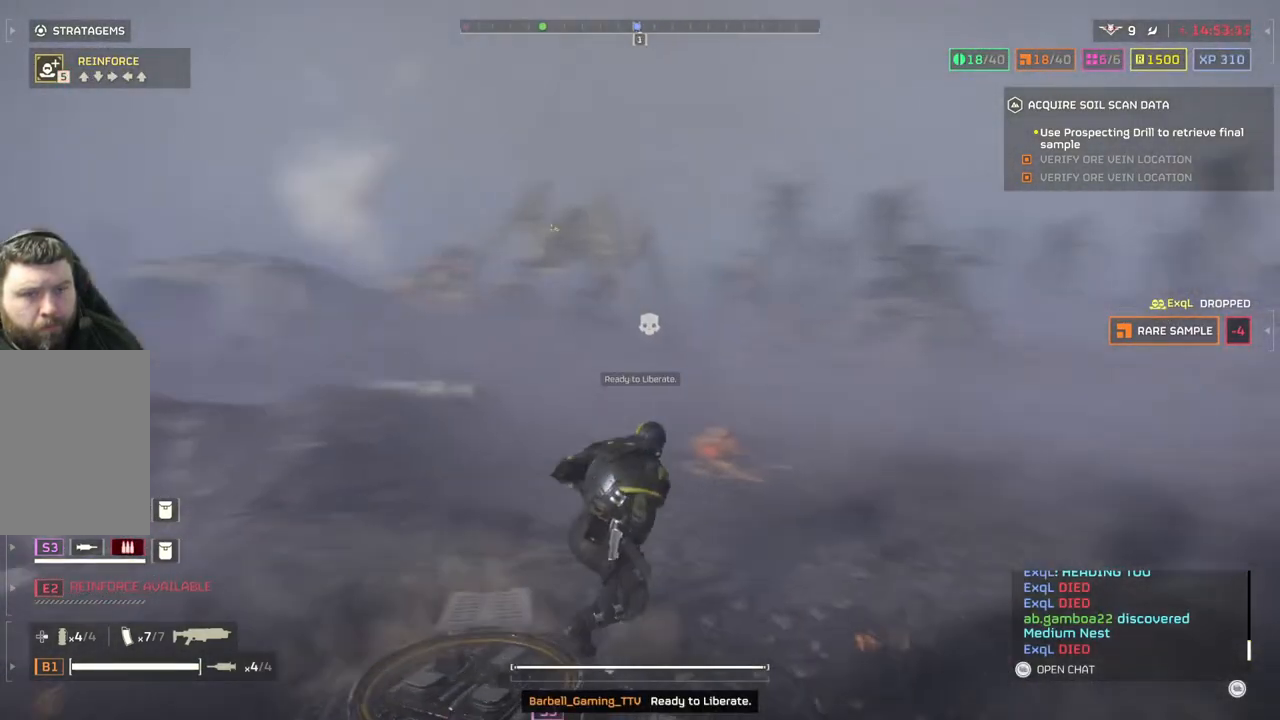
{"buttons": [], "left_stick": "up-right", "events": []}
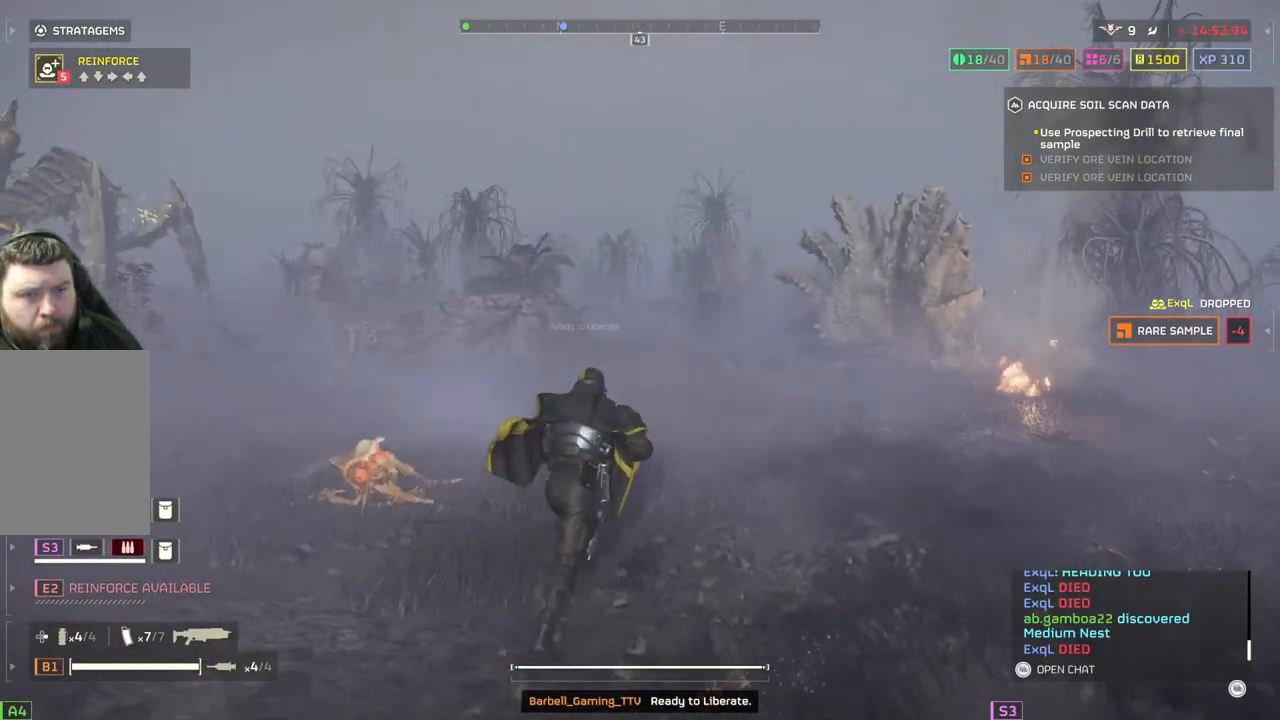
{"buttons": [], "left_stick": "center", "events": [[183, "left_stick", "center"], [300, "TOUCHPAD", "down"], [433, "TOUCHPAD", "up"]]}
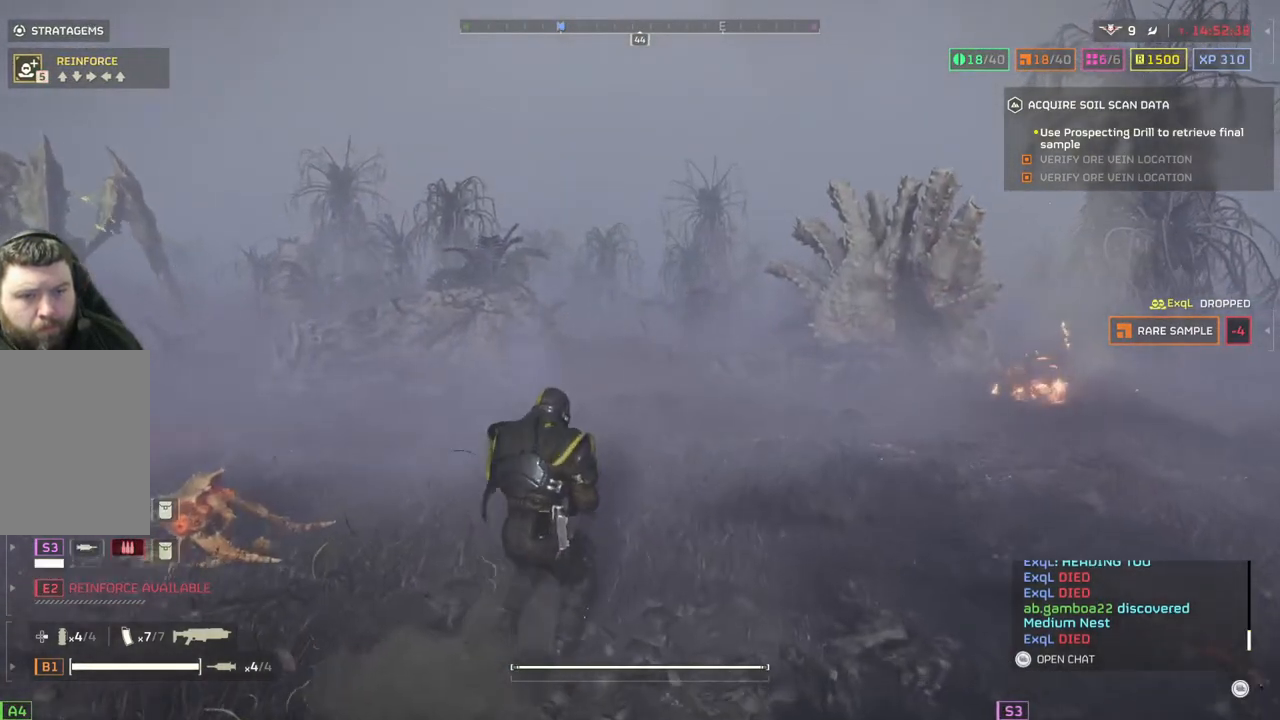
{"buttons": ["TOUCHPAD"], "left_stick": "center", "events": [[133, "TOUCHPAD", "down"]]}
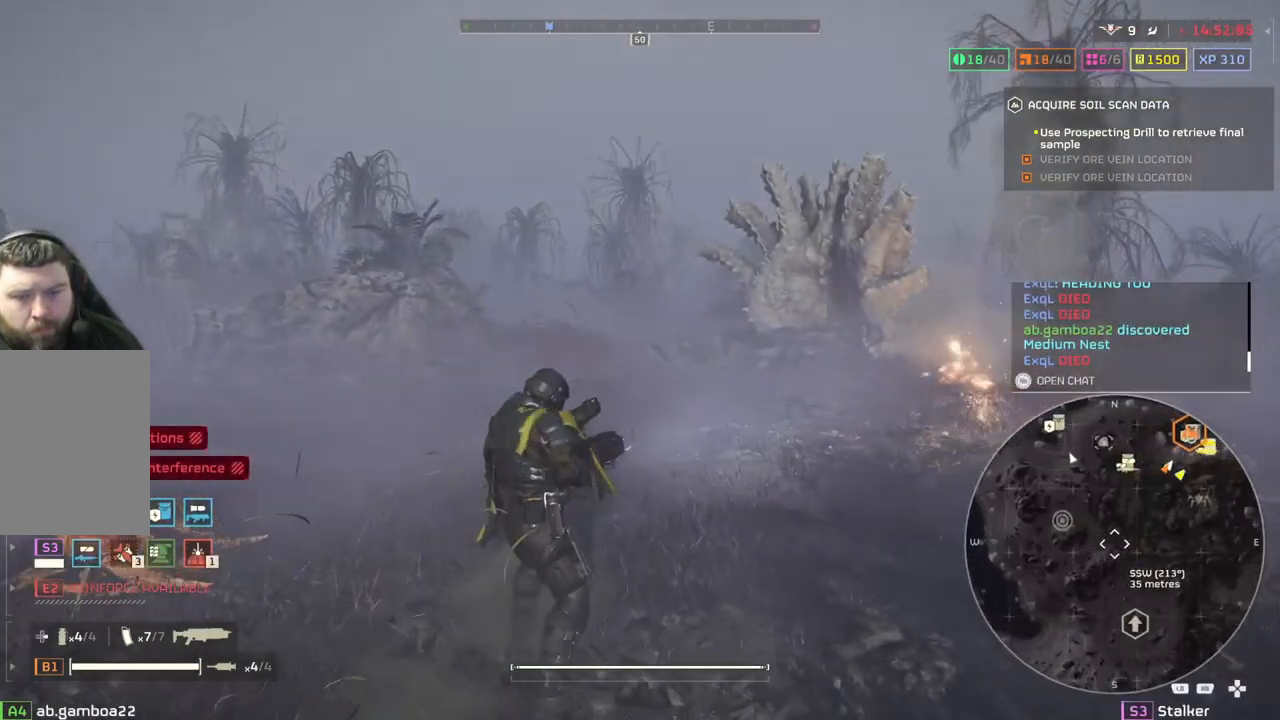
{"buttons": ["TOUCHPAD"], "left_stick": "center", "events": []}
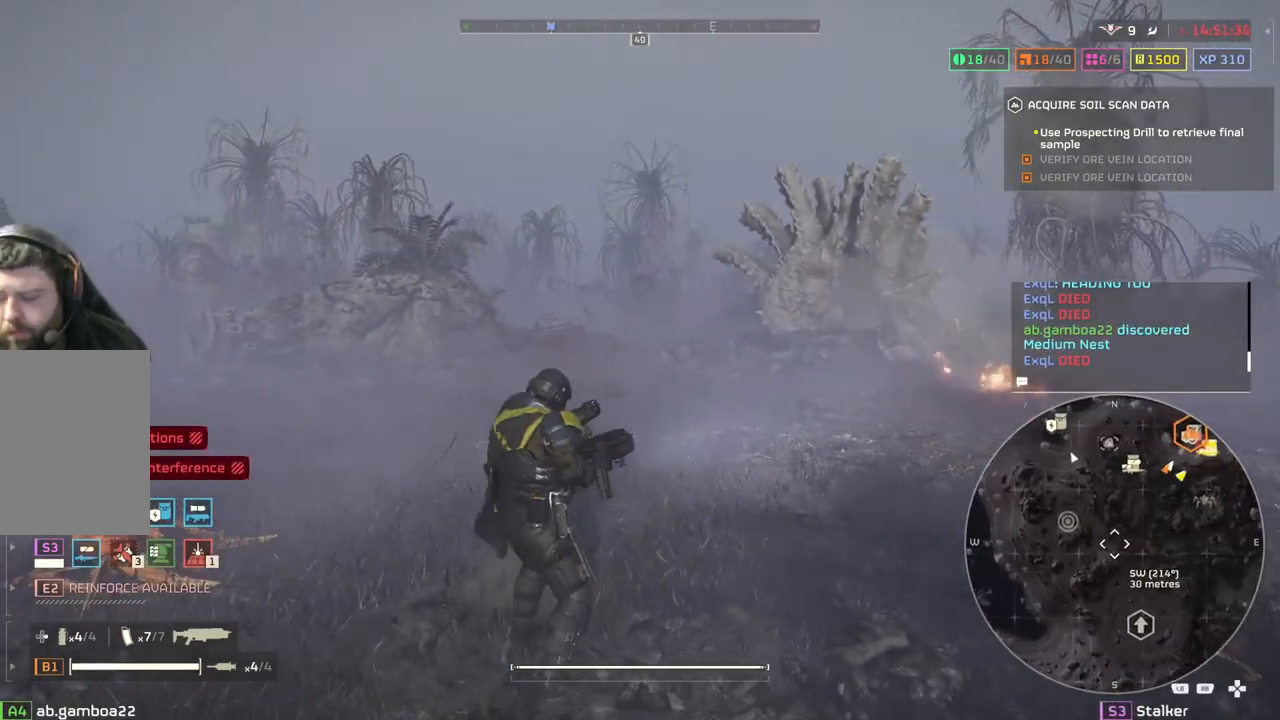
{"buttons": ["TOUCHPAD"], "left_stick": "center", "events": []}
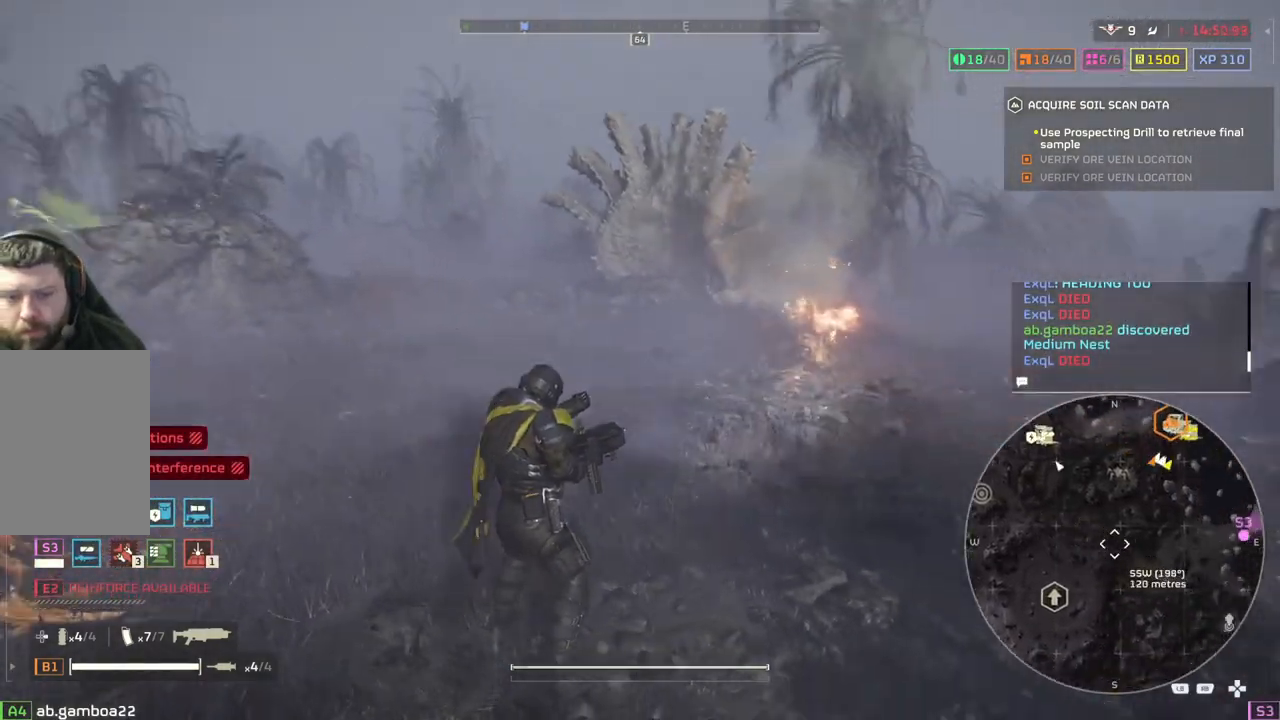
{"buttons": ["TOUCHPAD"], "left_stick": "center", "events": []}
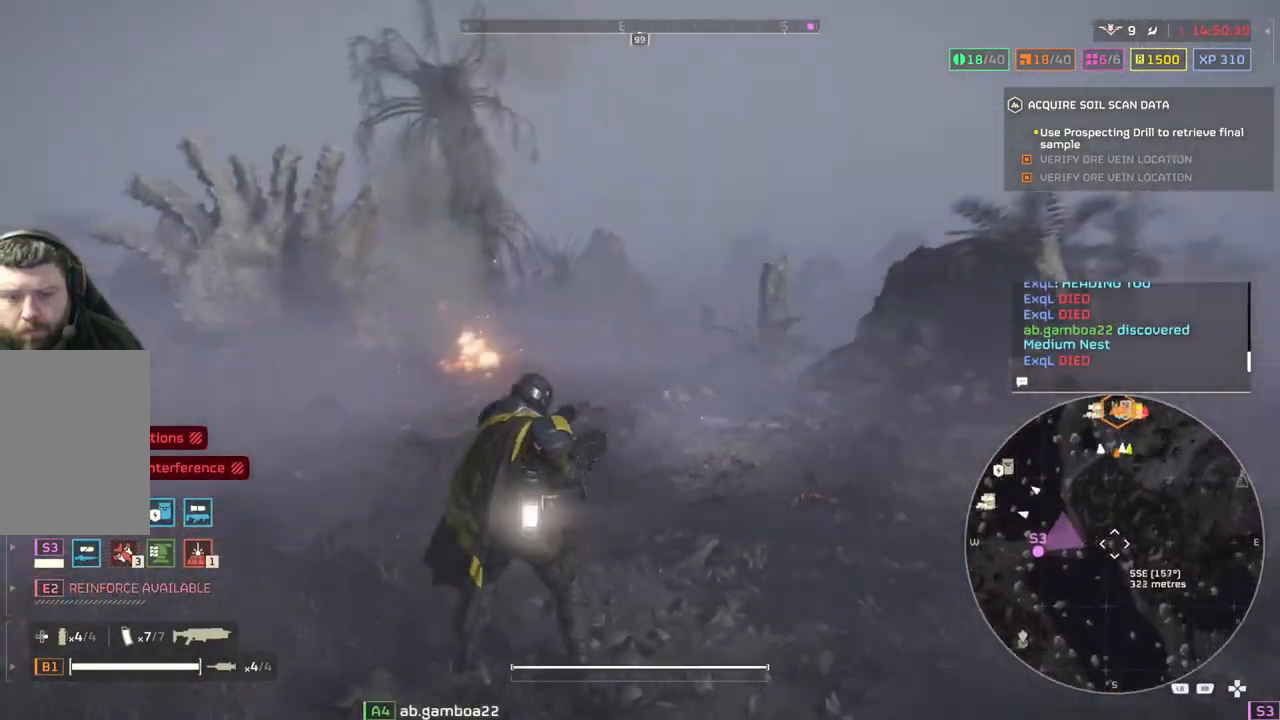
{"buttons": ["TOUCHPAD"], "left_stick": "center", "events": []}
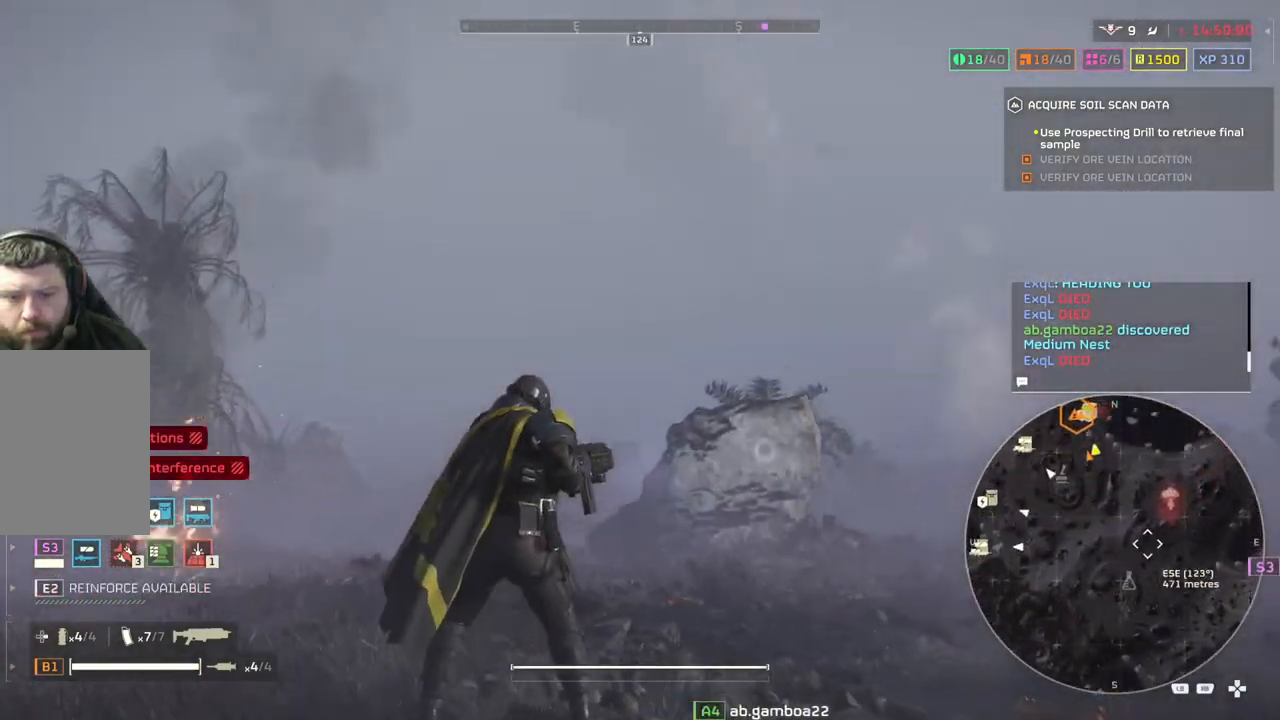
{"buttons": ["TOUCHPAD"], "left_stick": "center", "events": []}
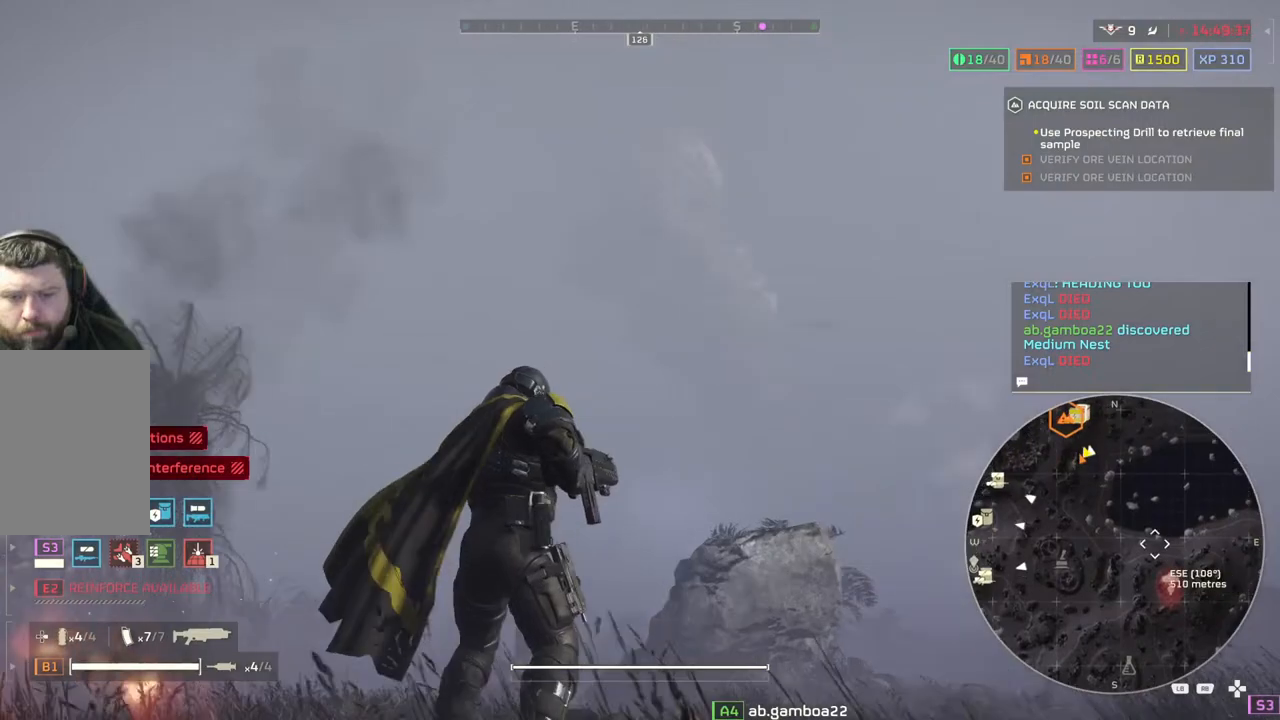
{"buttons": ["TOUCHPAD"], "left_stick": "center", "events": []}
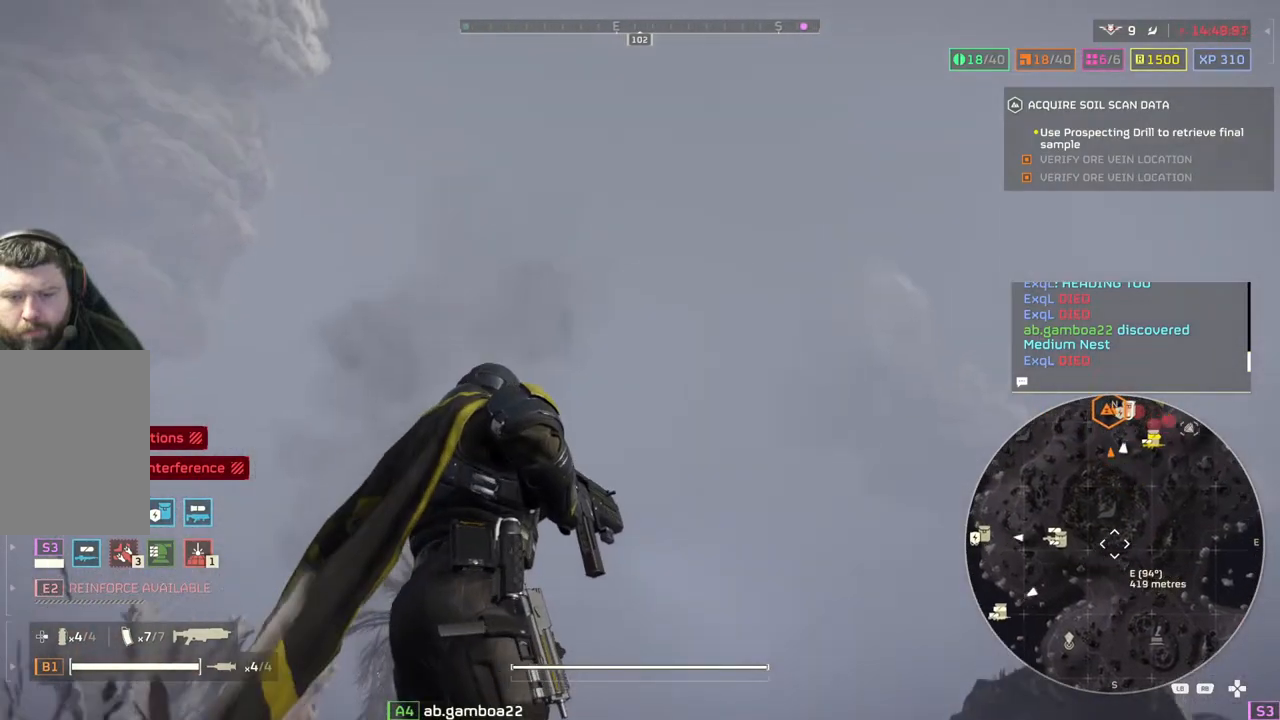
{"buttons": ["TOUCHPAD"], "left_stick": "center", "events": []}
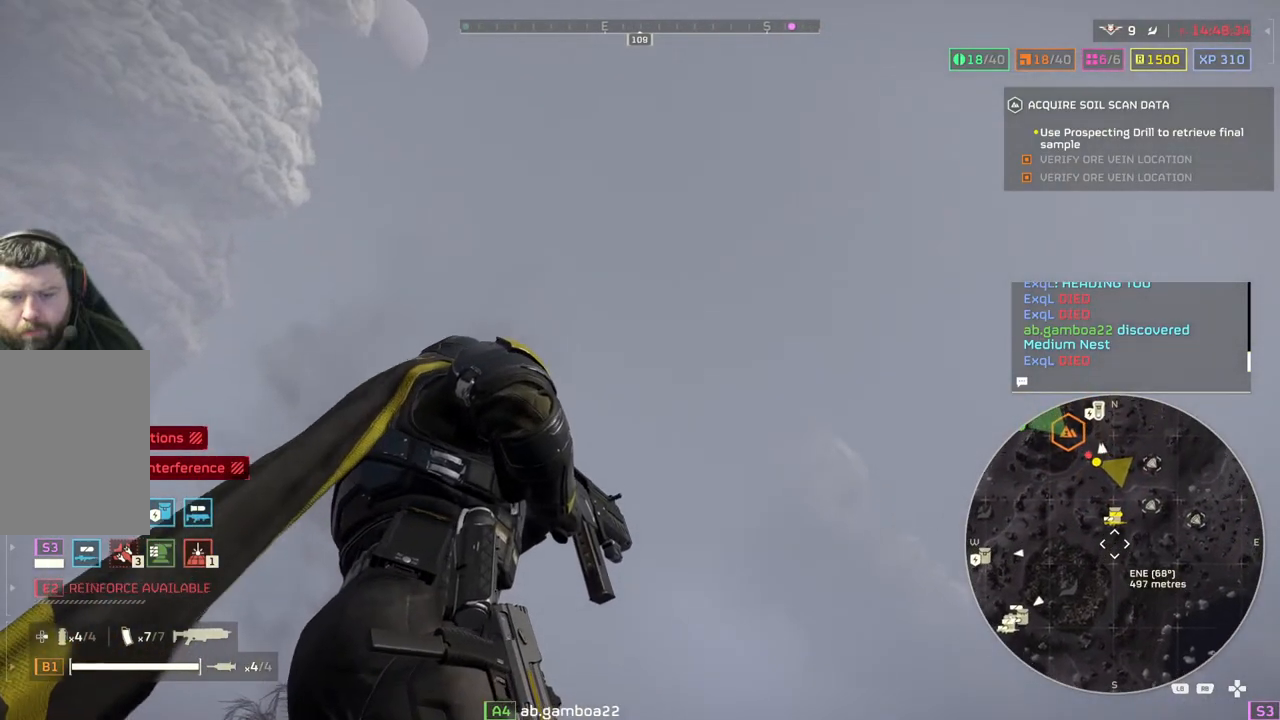
{"buttons": ["TOUCHPAD"], "left_stick": "center", "events": []}
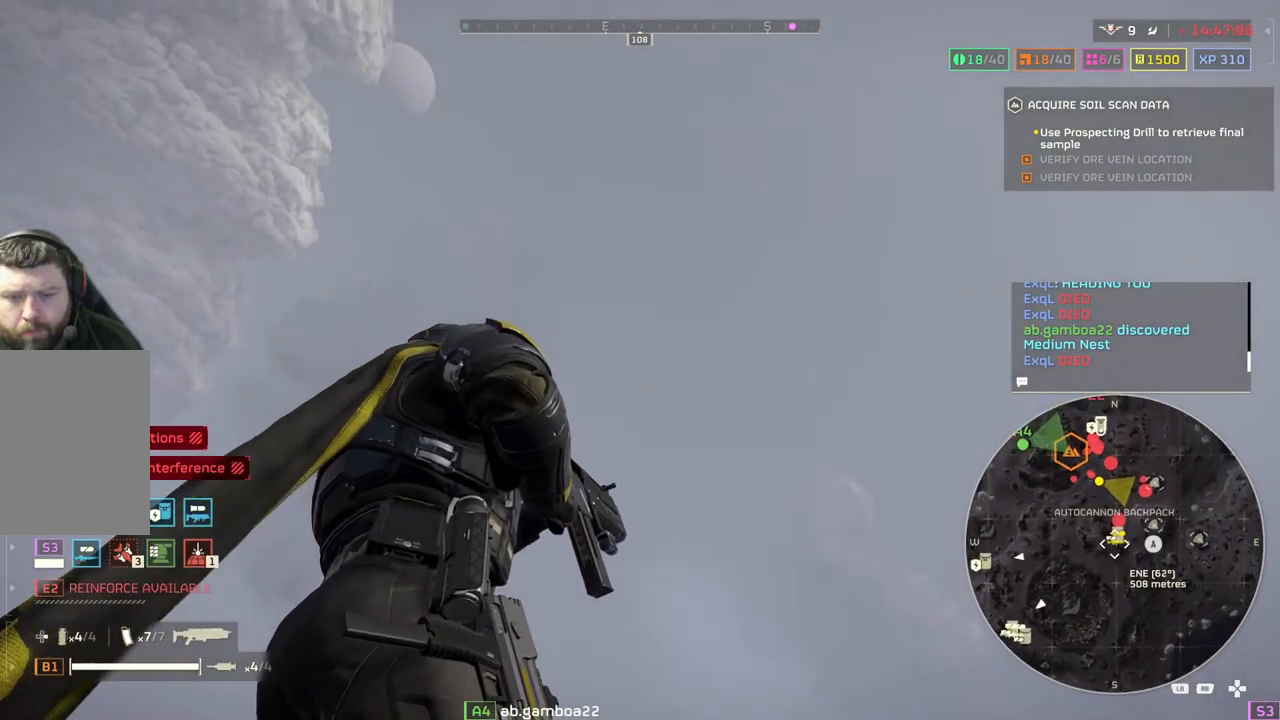
{"buttons": [], "left_stick": "center", "events": [[317, "TOUCHPAD", "up"]]}
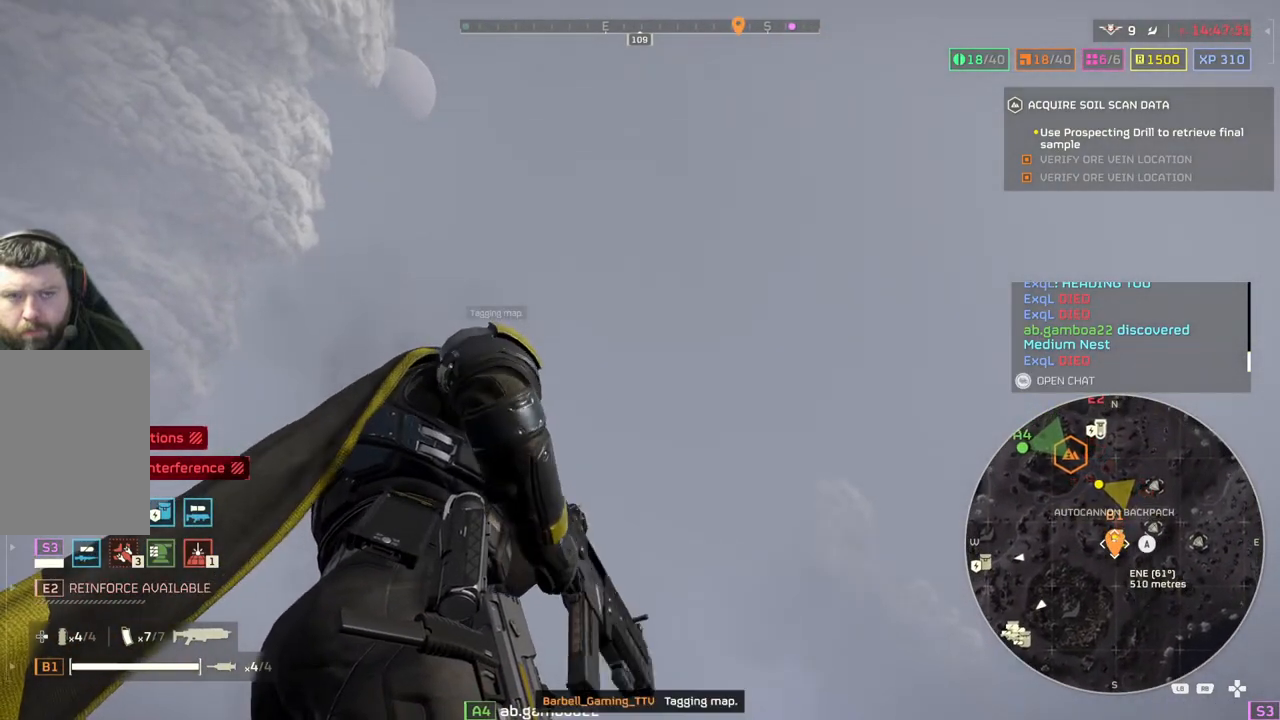
{"buttons": ["L3"], "left_stick": "up", "events": [[17, "TOUCHPAD", "down"], [117, "TOUCHPAD", "up"], [333, "left_stick", "up"], [367, "L3", "down"]]}
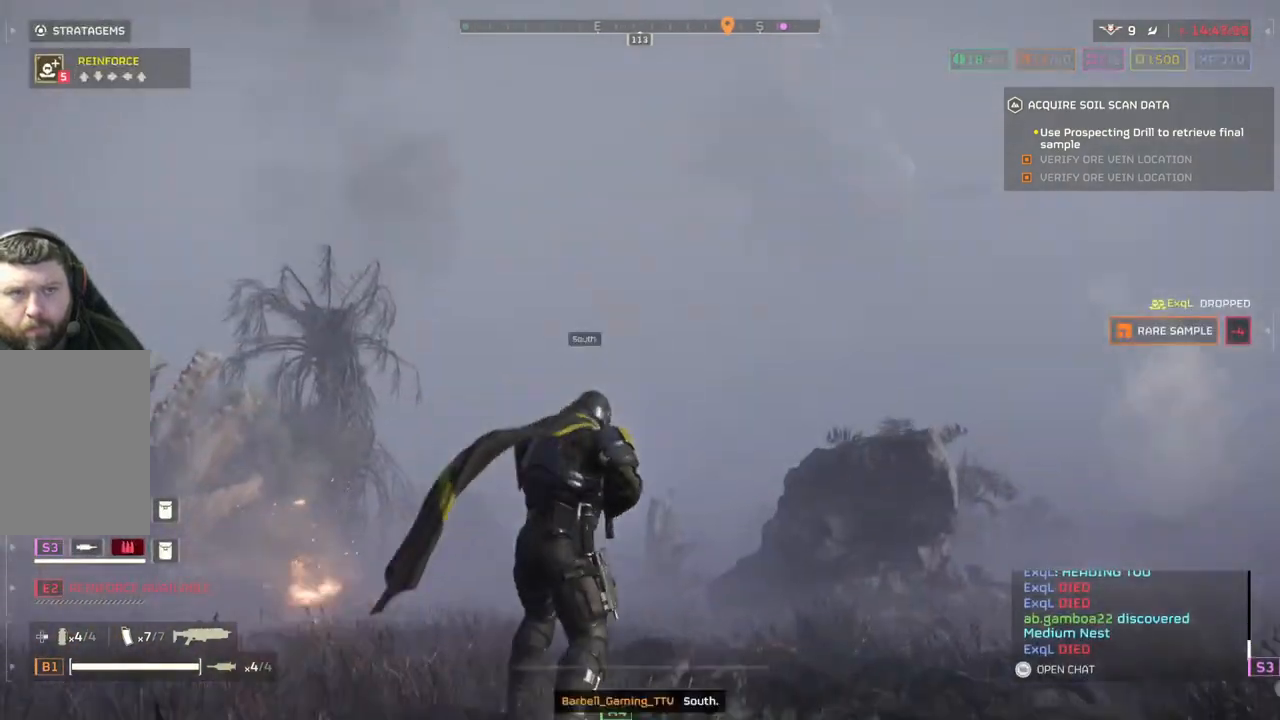
{"buttons": [], "left_stick": "up", "events": [[50, "L3", "up"]]}
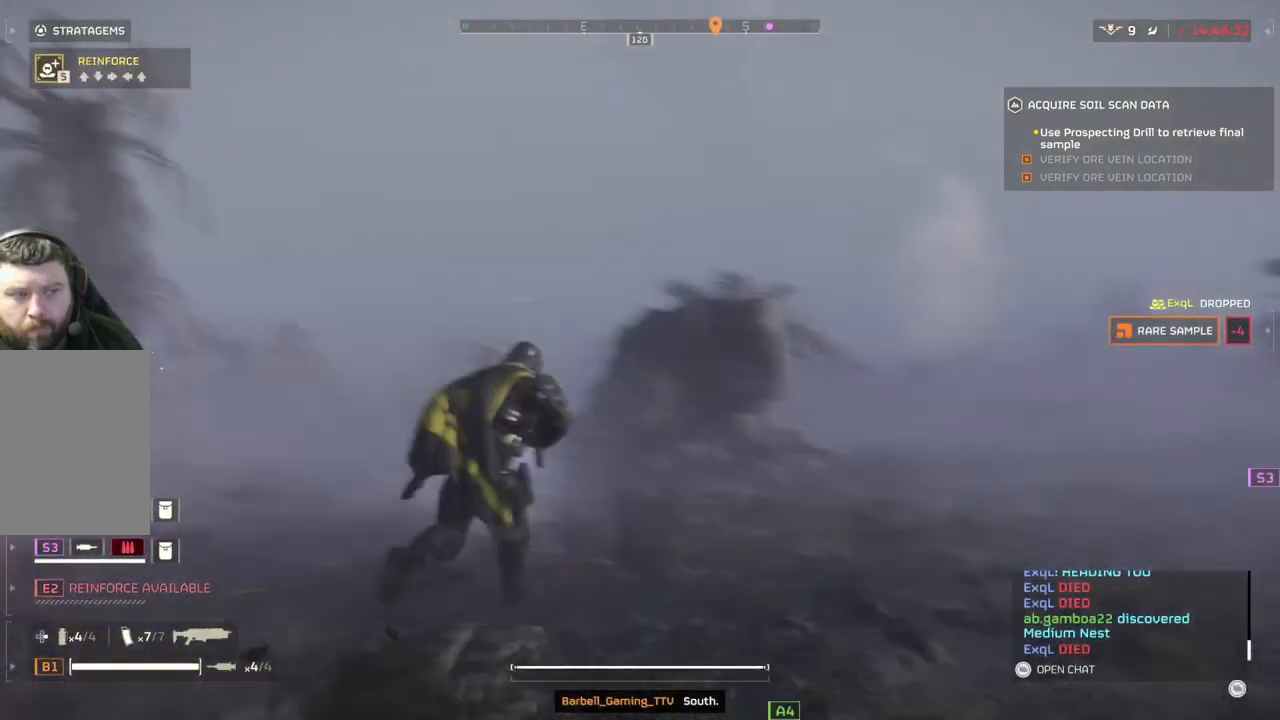
{"buttons": [], "left_stick": "up", "events": []}
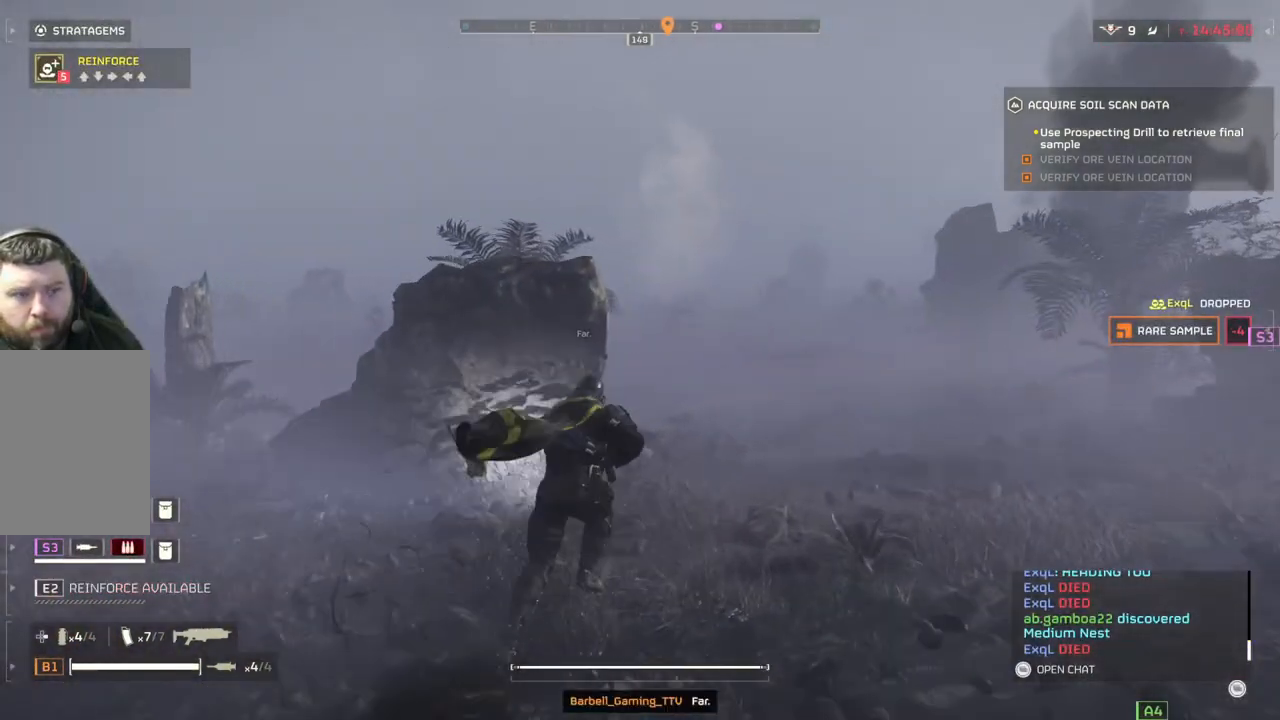
{"buttons": [], "left_stick": "up", "events": []}
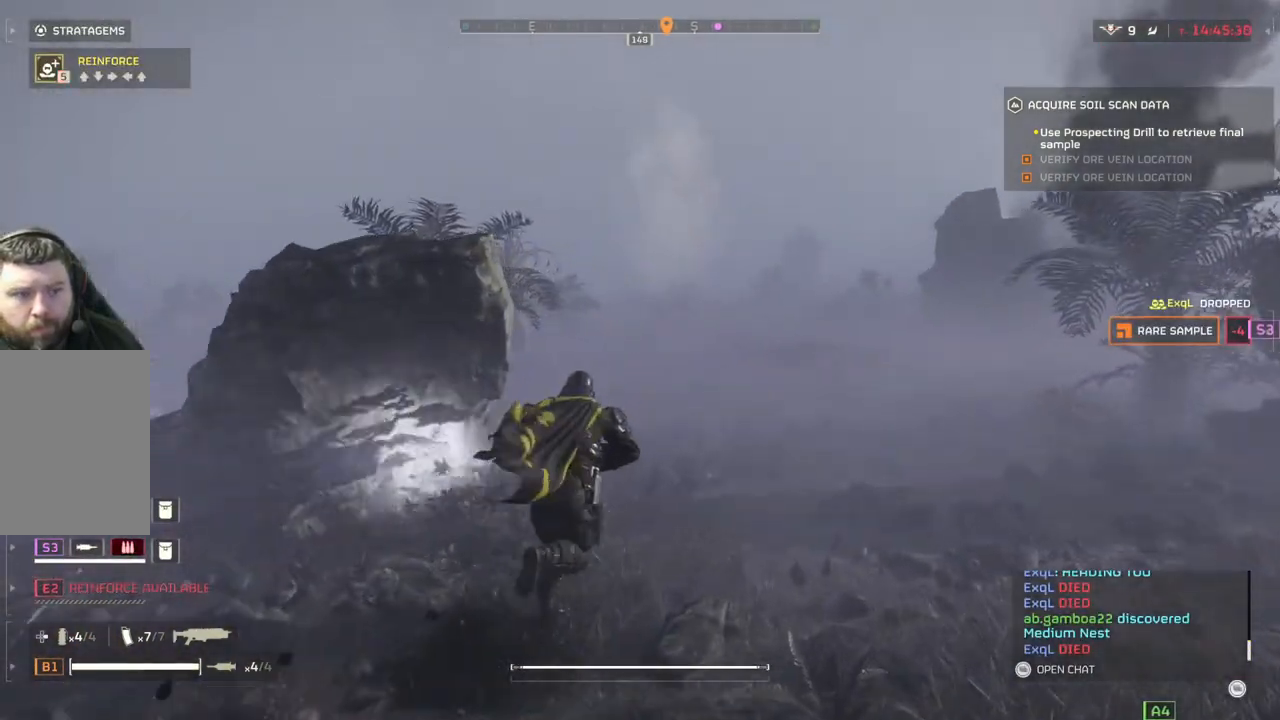
{"buttons": [], "left_stick": "up", "events": []}
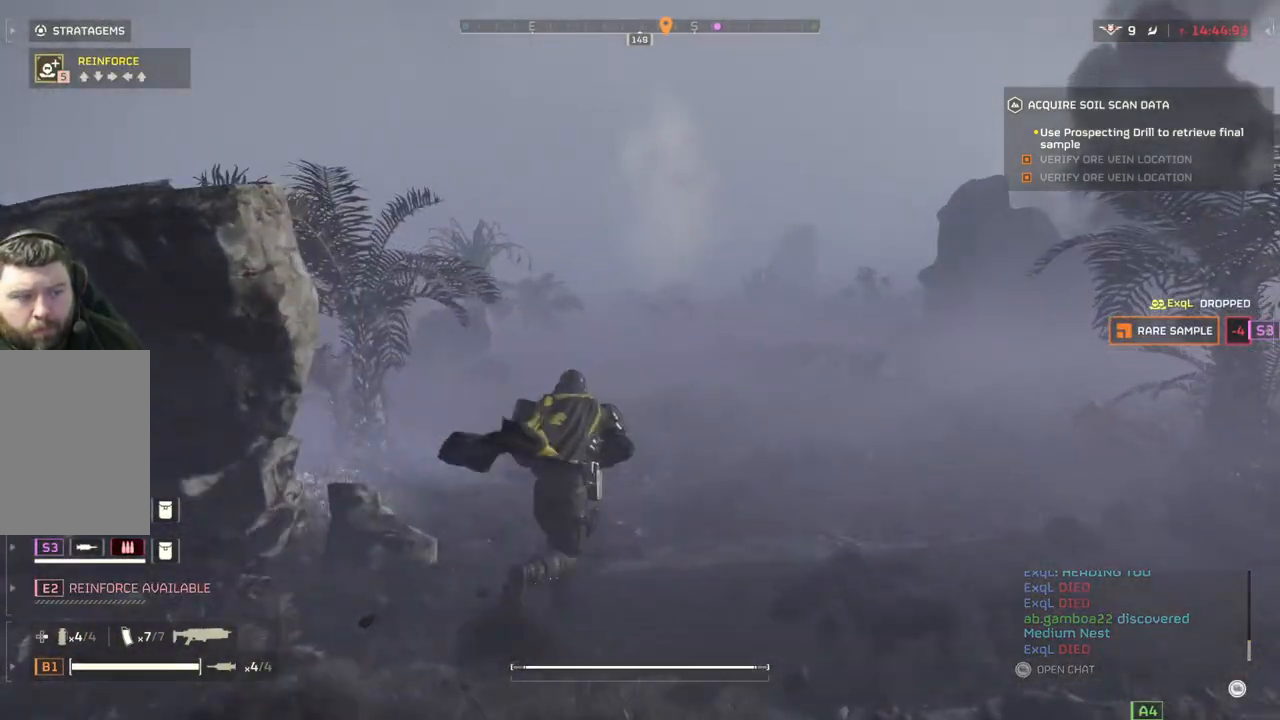
{"buttons": [], "left_stick": "up", "events": []}
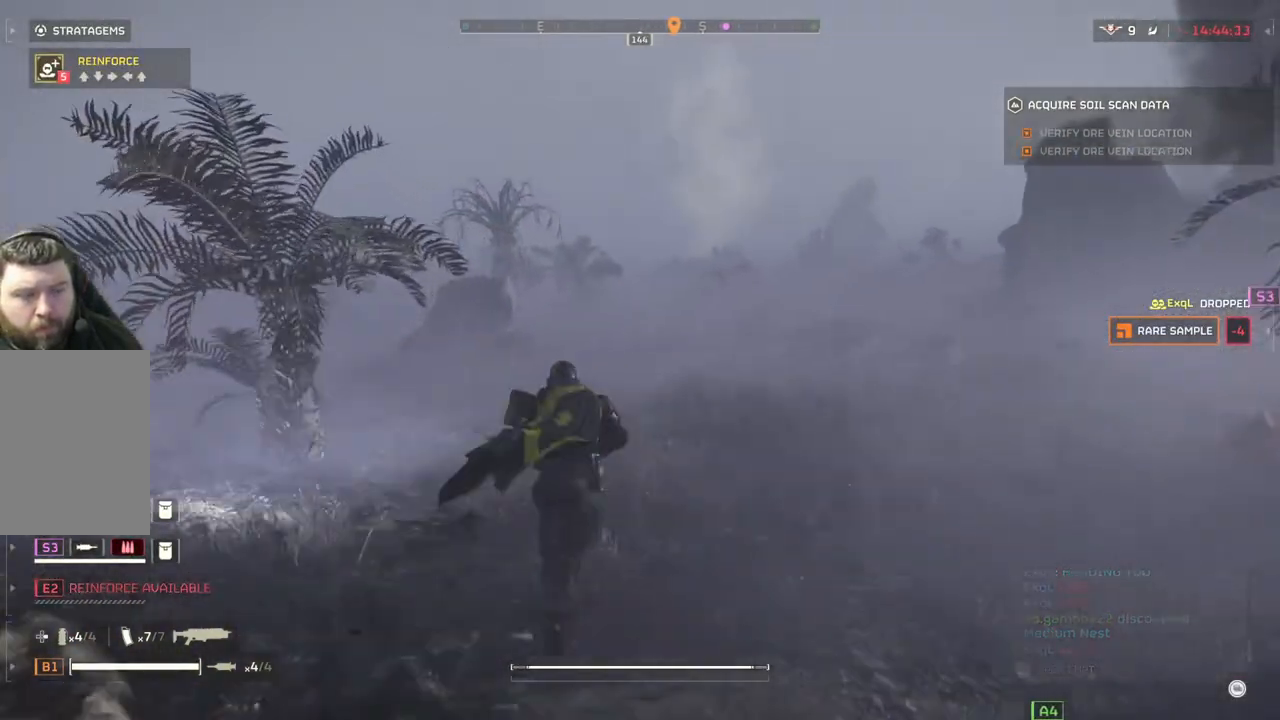
{"buttons": [], "left_stick": "up", "events": []}
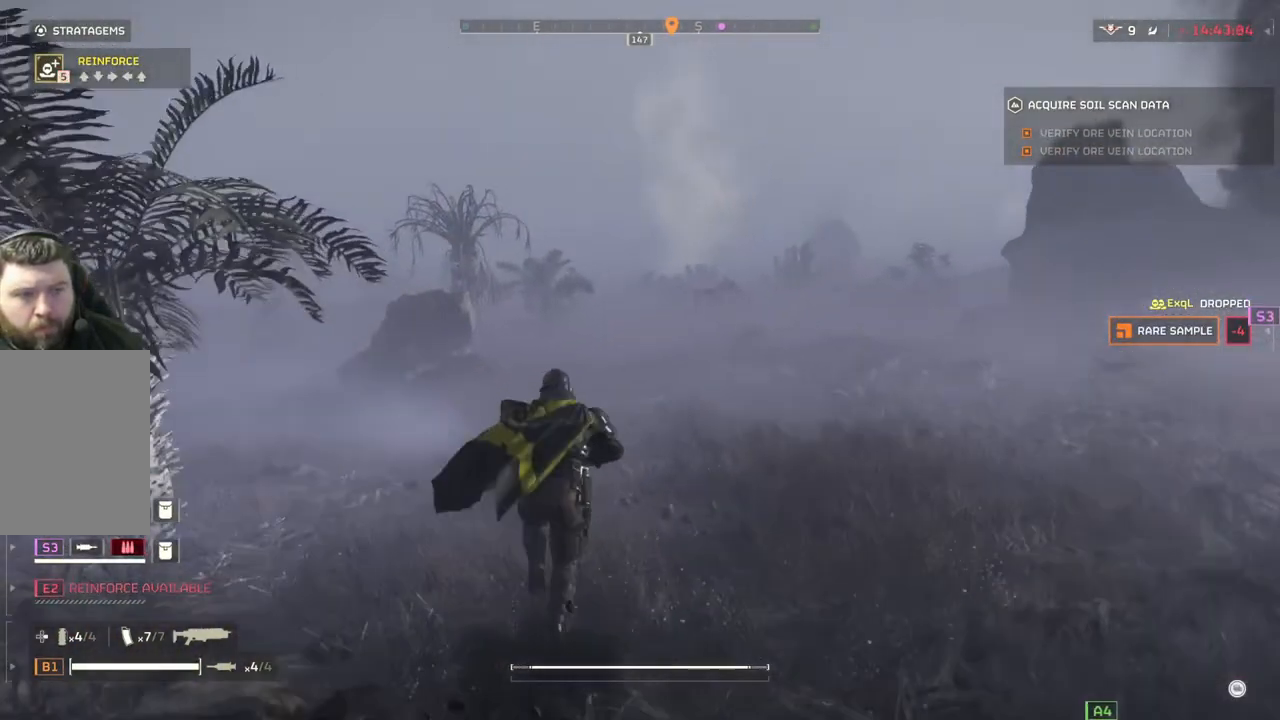
{"buttons": [], "left_stick": "up", "events": []}
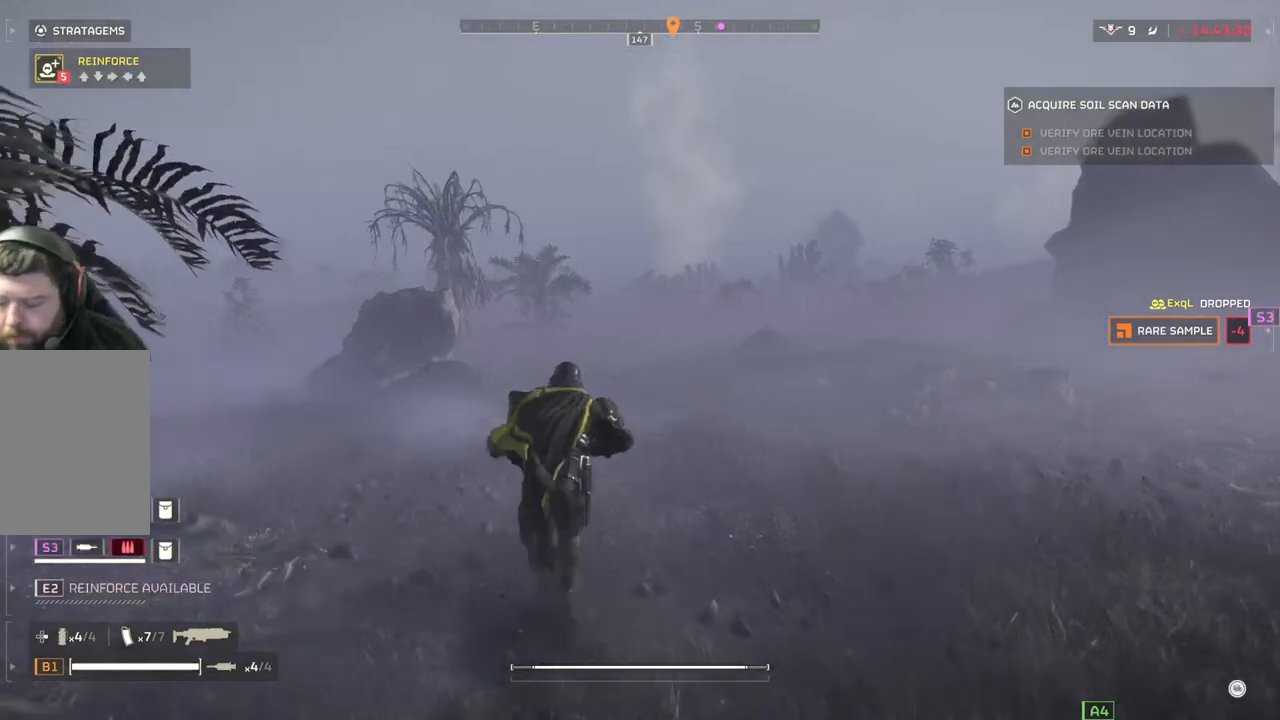
{"buttons": [], "left_stick": "up", "events": []}